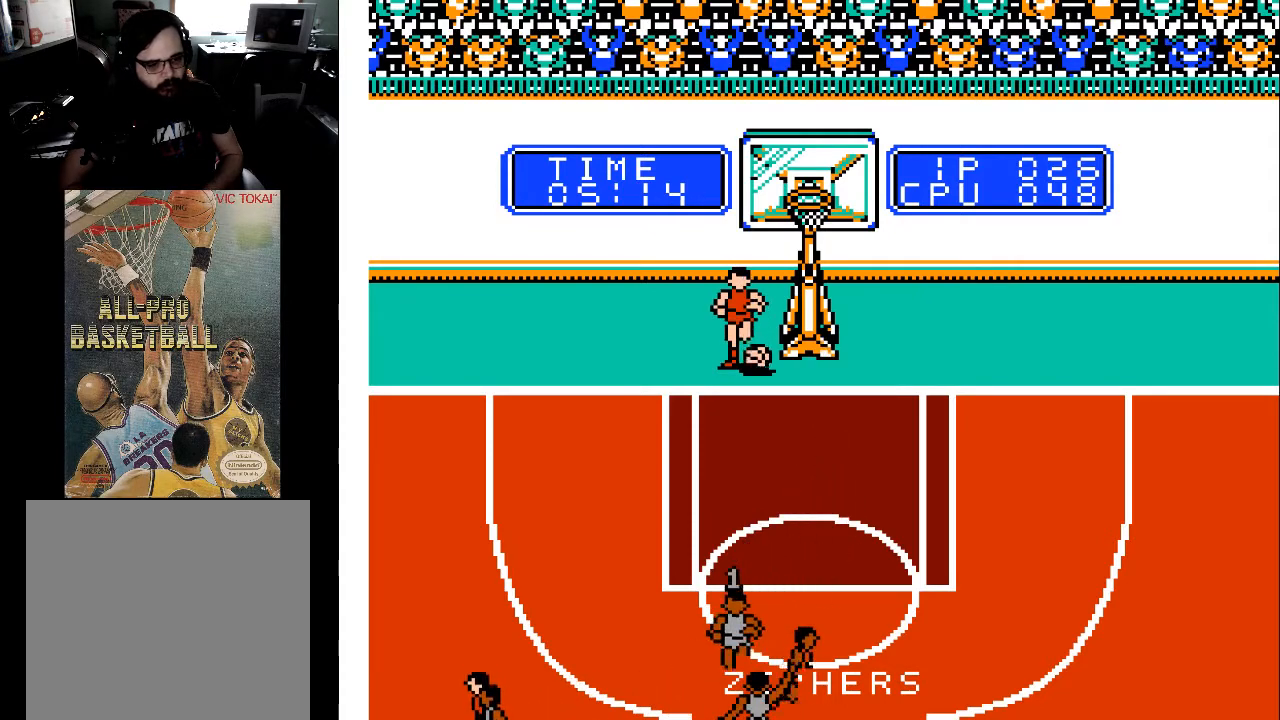
Gameplay with a controller (Xbox layout); each line is a JSON object with the inputs held at the frame after it. "events" lists button and stick changes between this image and that frame as [ms after this image, input, new state], when the widget could be followed in between. Not read: left_stick right_stick.
{"buttons": ["DPAD_UP"], "events": [[200, "DPAD_DOWN", "up"], [300, "DPAD_RIGHT", "down"], [433, "DPAD_UP", "down"], [500, "DPAD_RIGHT", "up"]]}
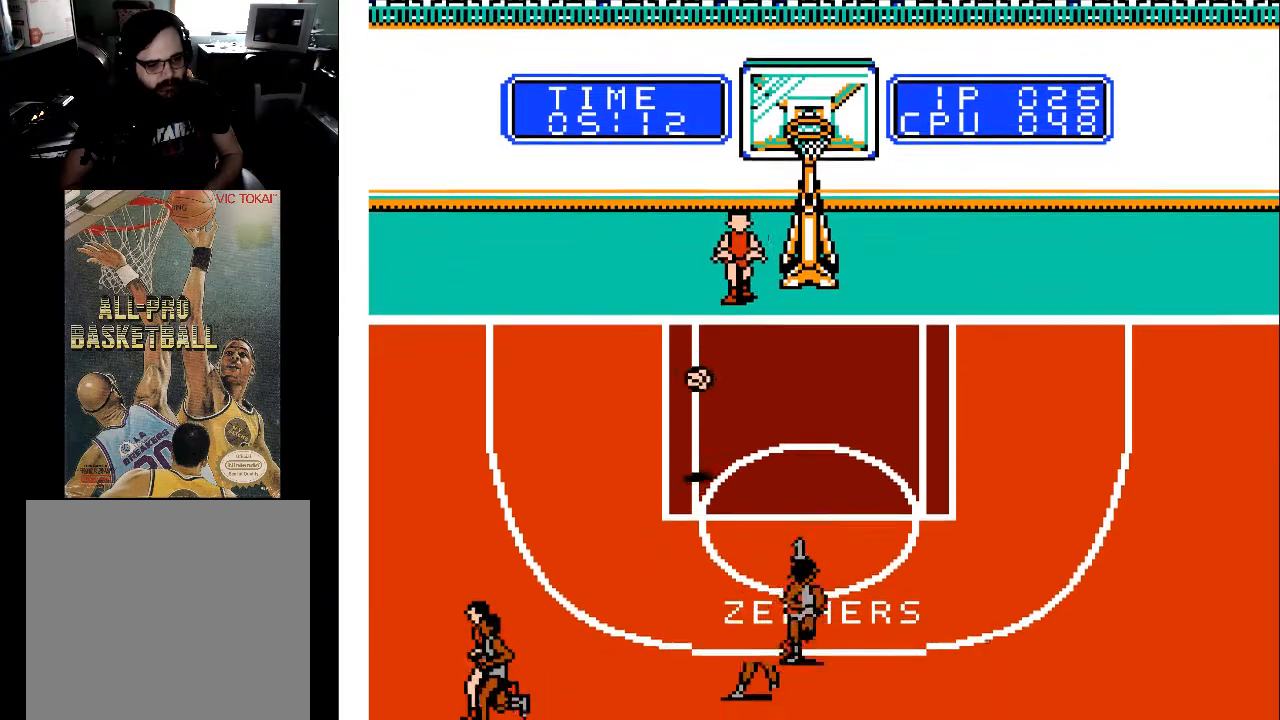
{"buttons": ["DPAD_DOWN", "DPAD_LEFT"], "events": [[233, "DPAD_LEFT", "down"], [233, "DPAD_UP", "up"], [300, "DPAD_DOWN", "down"]]}
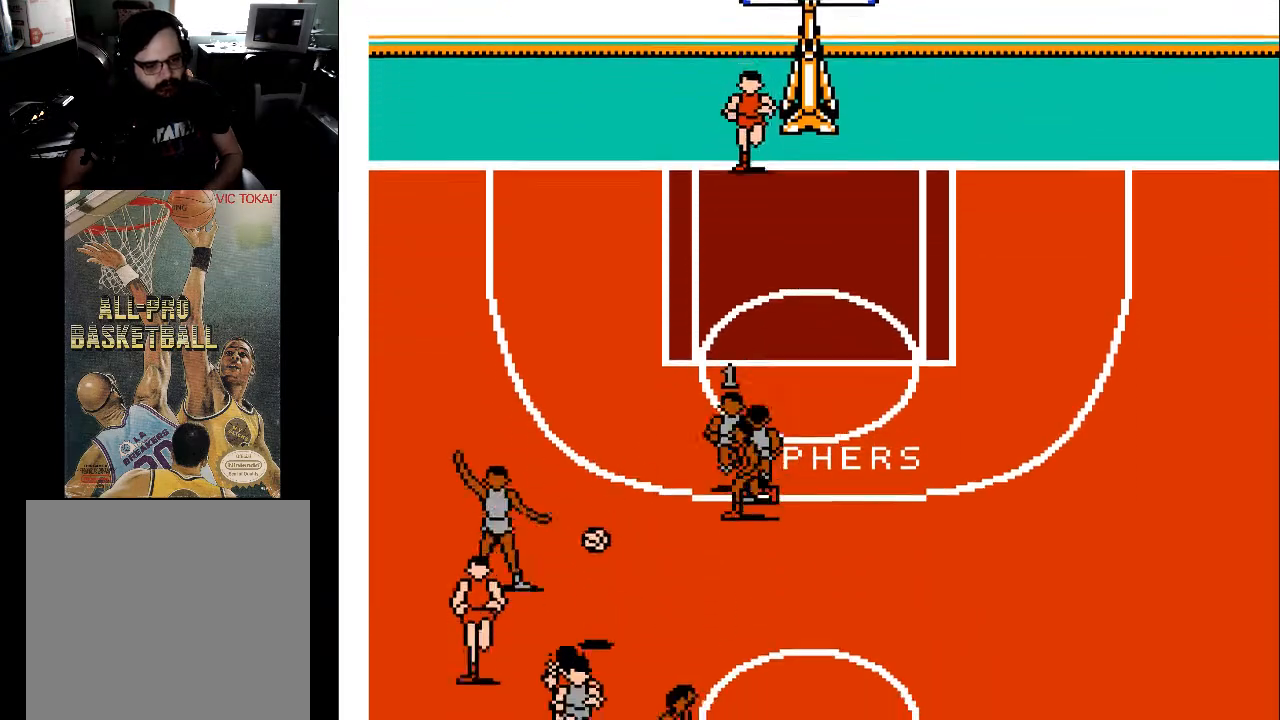
{"buttons": ["DPAD_DOWN"], "events": [[500, "DPAD_LEFT", "up"]]}
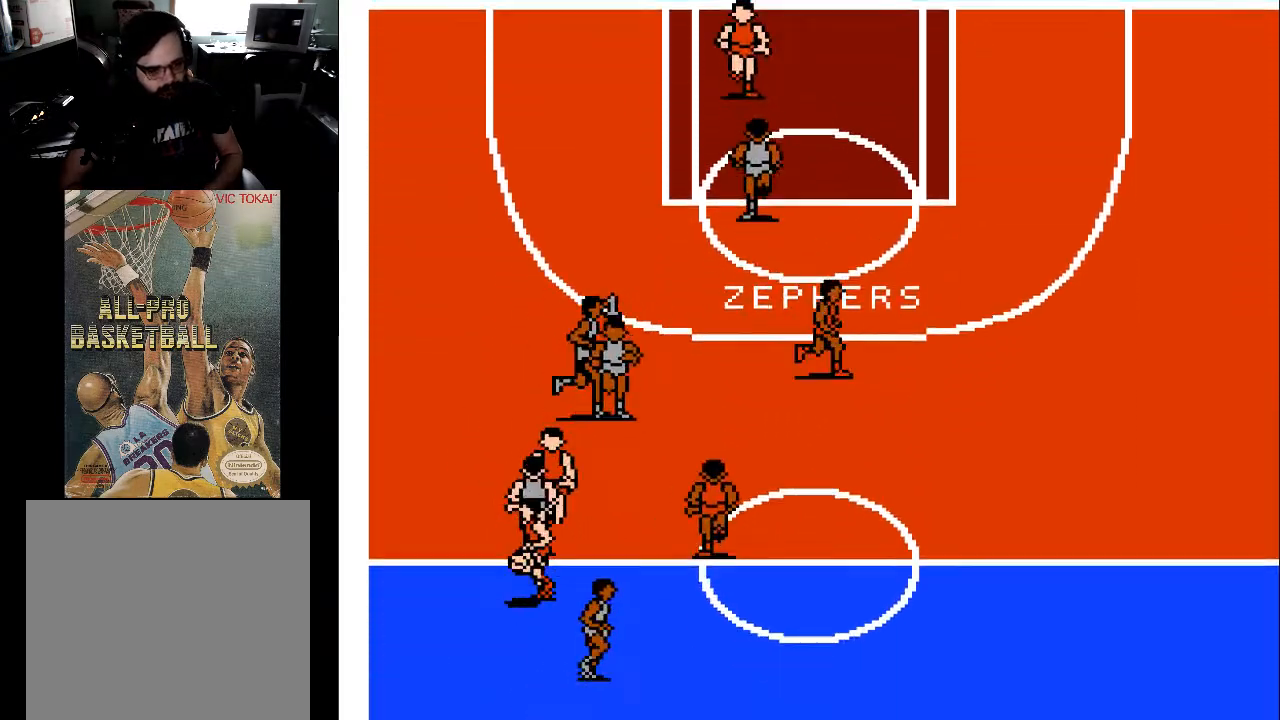
{"buttons": ["DPAD_DOWN", "DPAD_LEFT"], "events": [[233, "DPAD_LEFT", "down"]]}
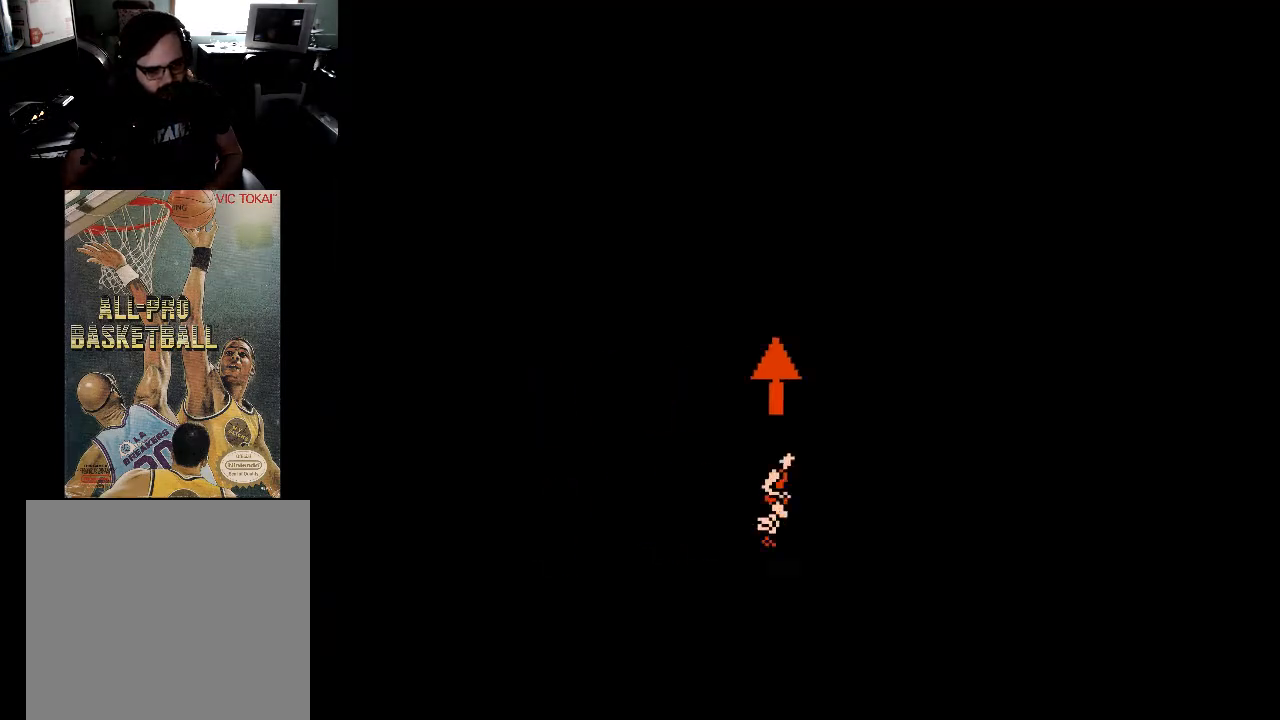
{"buttons": [], "events": [[33, "DPAD_LEFT", "up"], [67, "DPAD_DOWN", "up"]]}
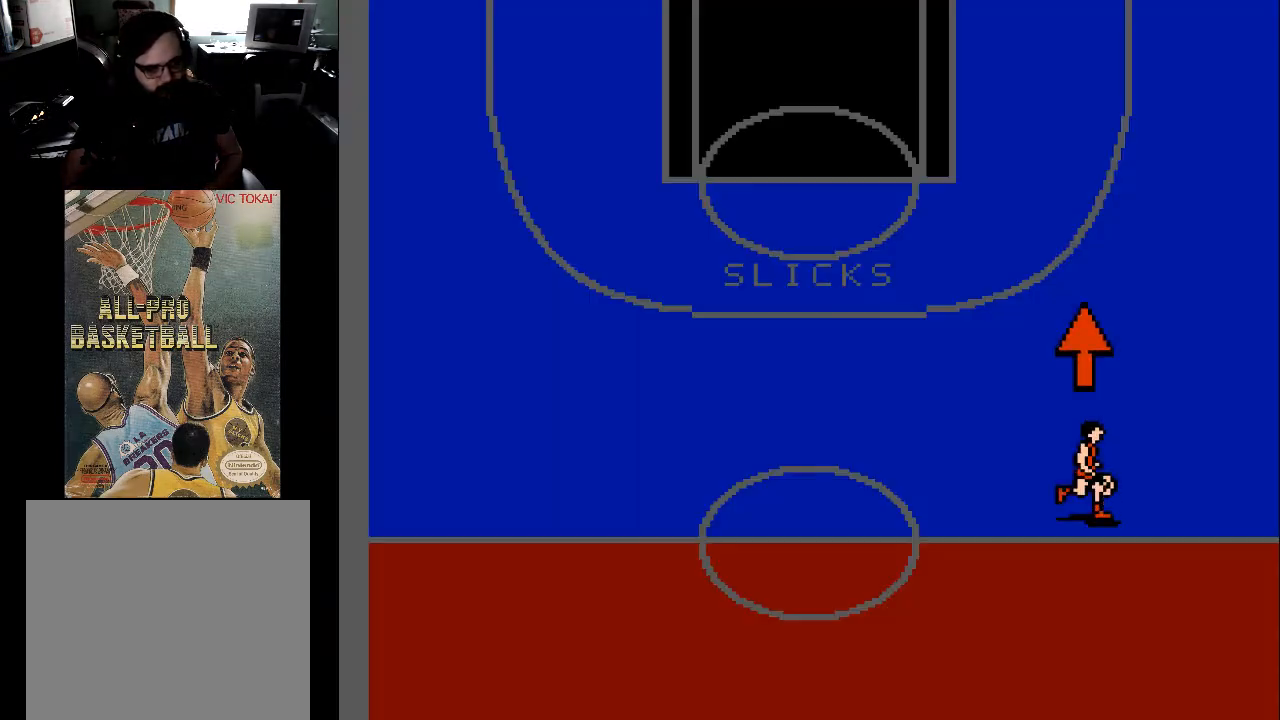
{"buttons": ["DPAD_UP"], "events": [[333, "DPAD_UP", "down"]]}
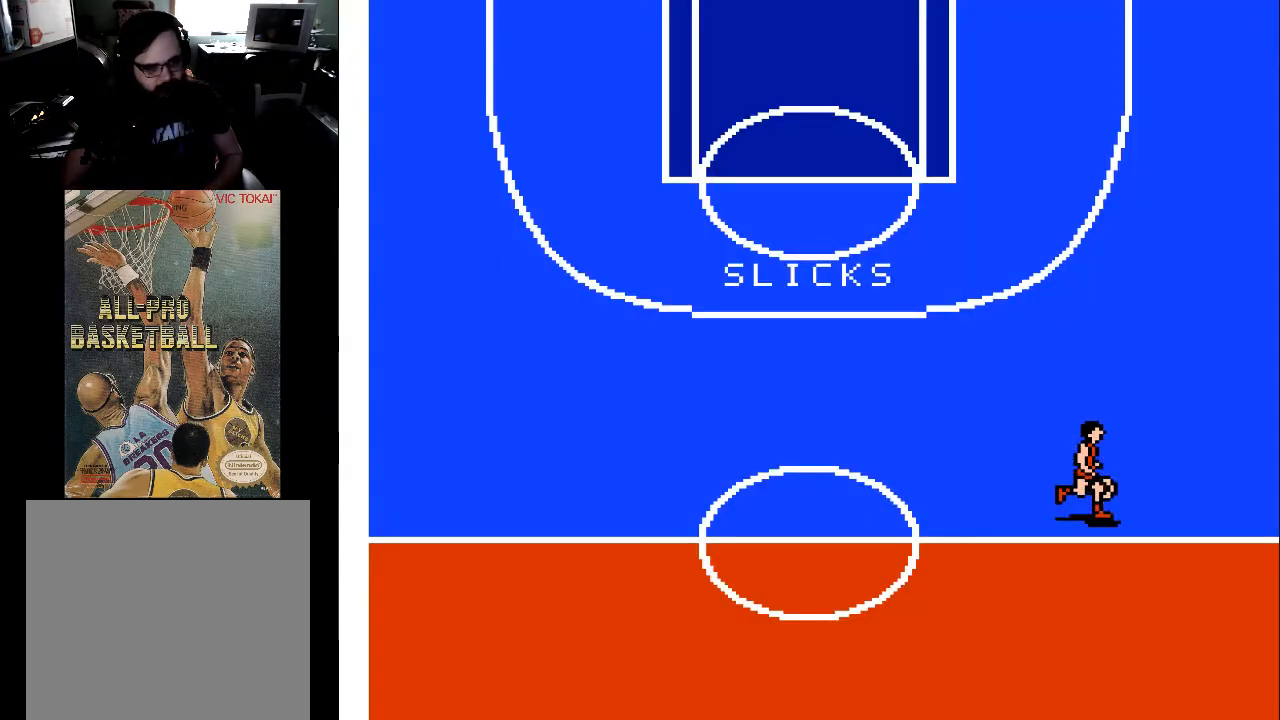
{"buttons": ["DPAD_UP"], "events": []}
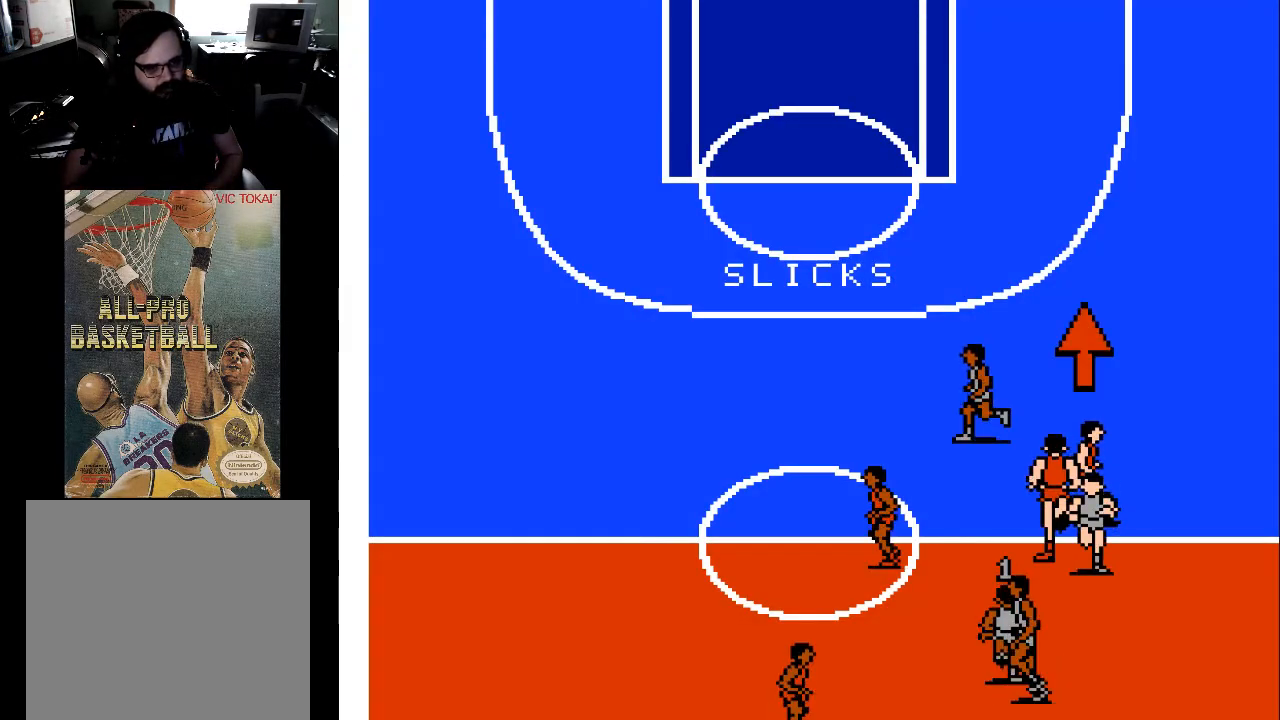
{"buttons": ["DPAD_UP"], "events": []}
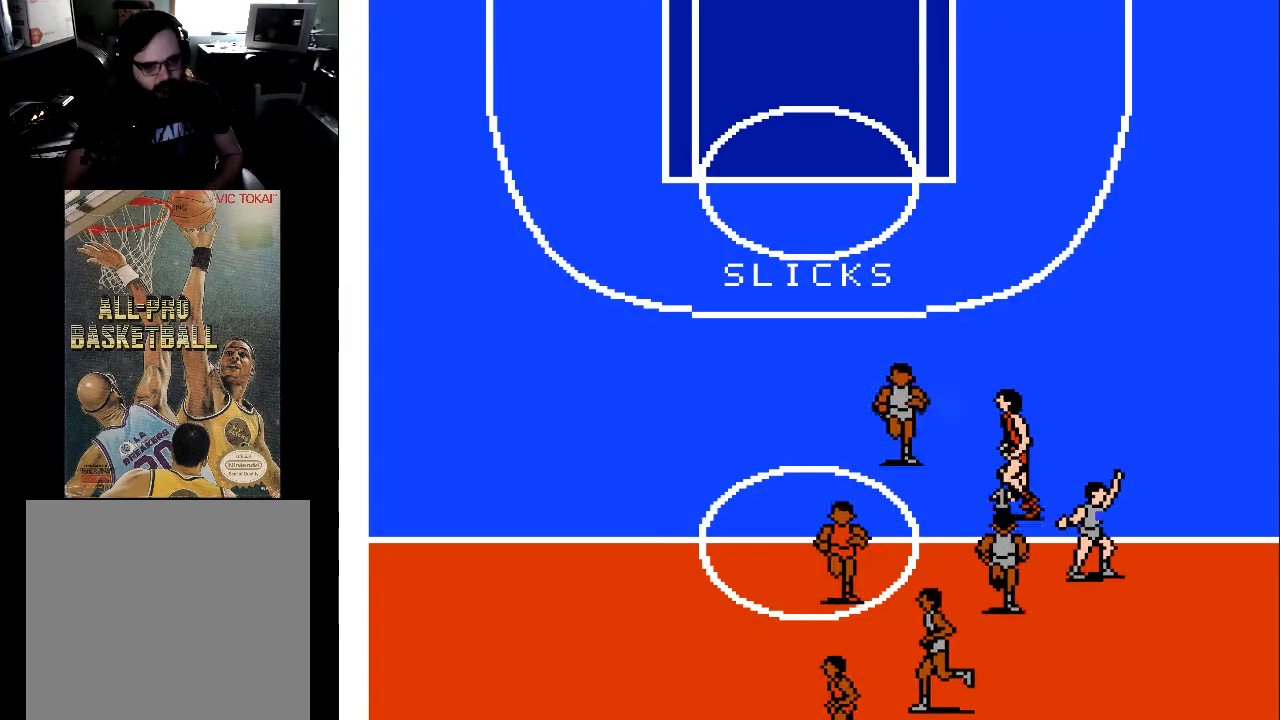
{"buttons": ["DPAD_UP", "DPAD_LEFT"], "events": [[400, "DPAD_LEFT", "down"]]}
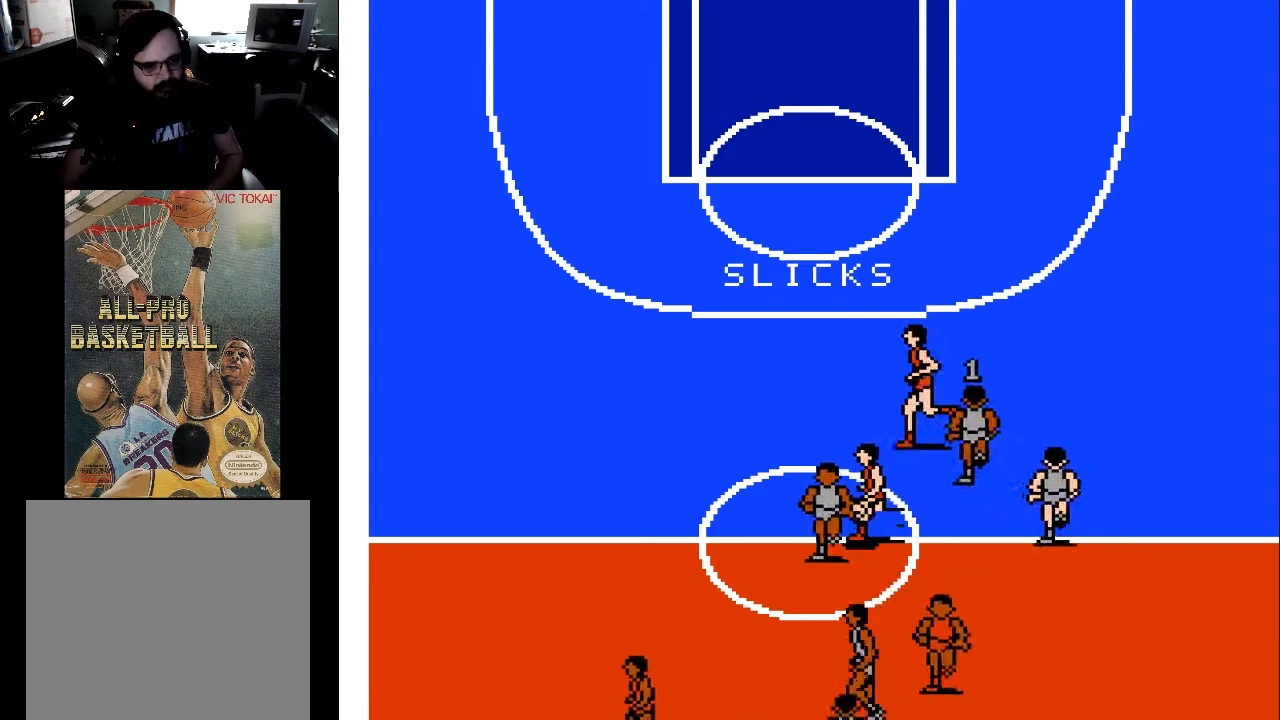
{"buttons": ["DPAD_UP", "DPAD_LEFT"], "events": []}
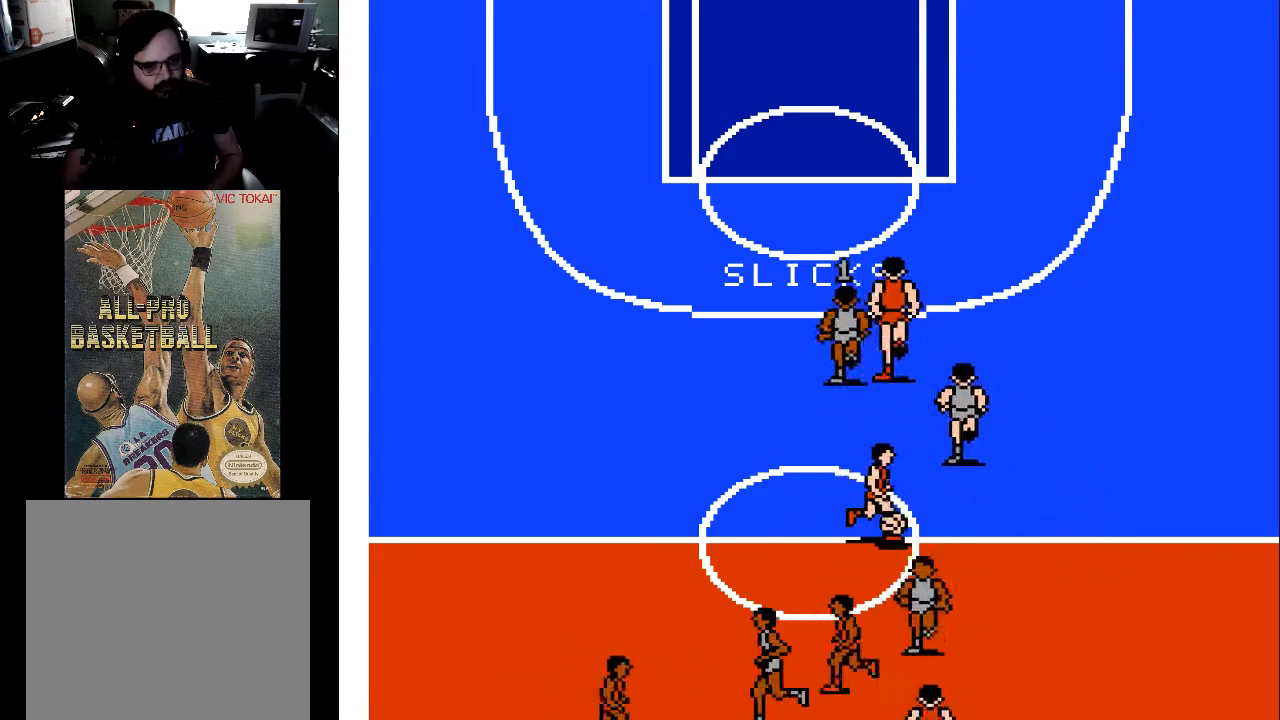
{"buttons": ["DPAD_DOWN", "DPAD_RIGHT"], "events": [[133, "DPAD_LEFT", "up"], [133, "DPAD_UP", "up"], [233, "DPAD_RIGHT", "down"], [333, "DPAD_DOWN", "down"]]}
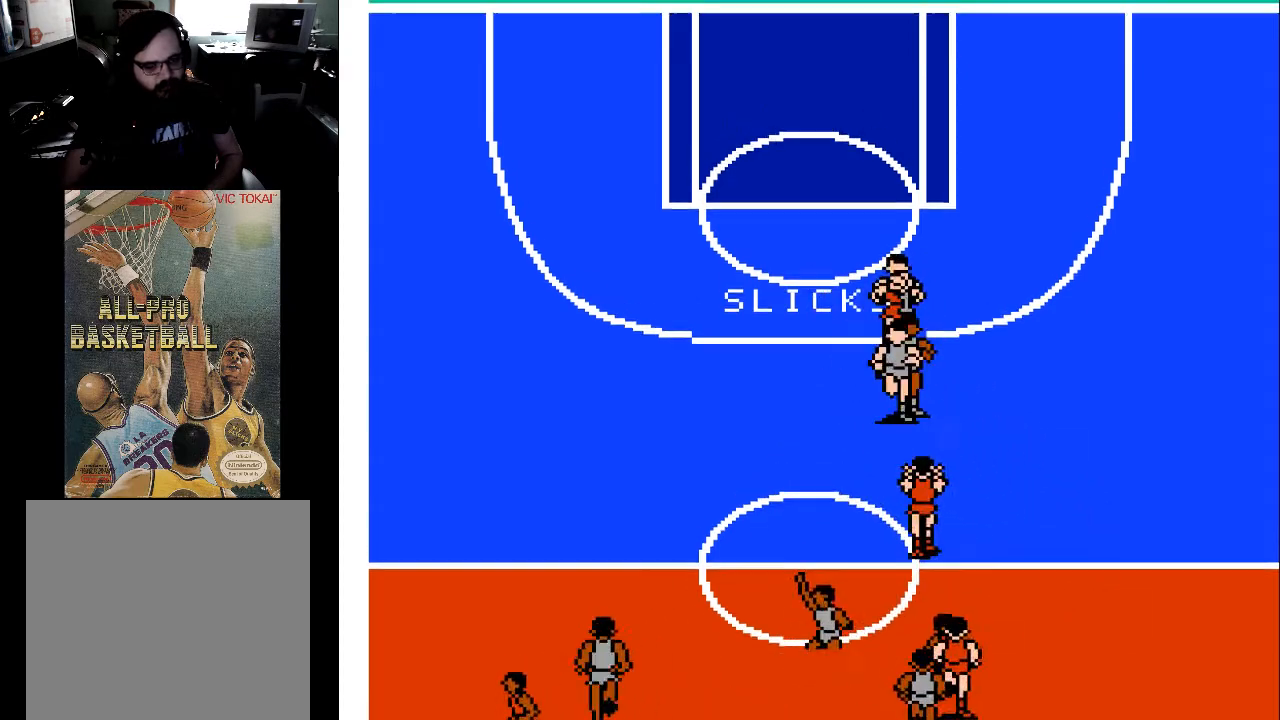
{"buttons": ["DPAD_UP"], "events": [[100, "DPAD_RIGHT", "up"], [300, "DPAD_DOWN", "up"], [300, "DPAD_LEFT", "down"], [333, "DPAD_UP", "down"], [500, "DPAD_LEFT", "up"]]}
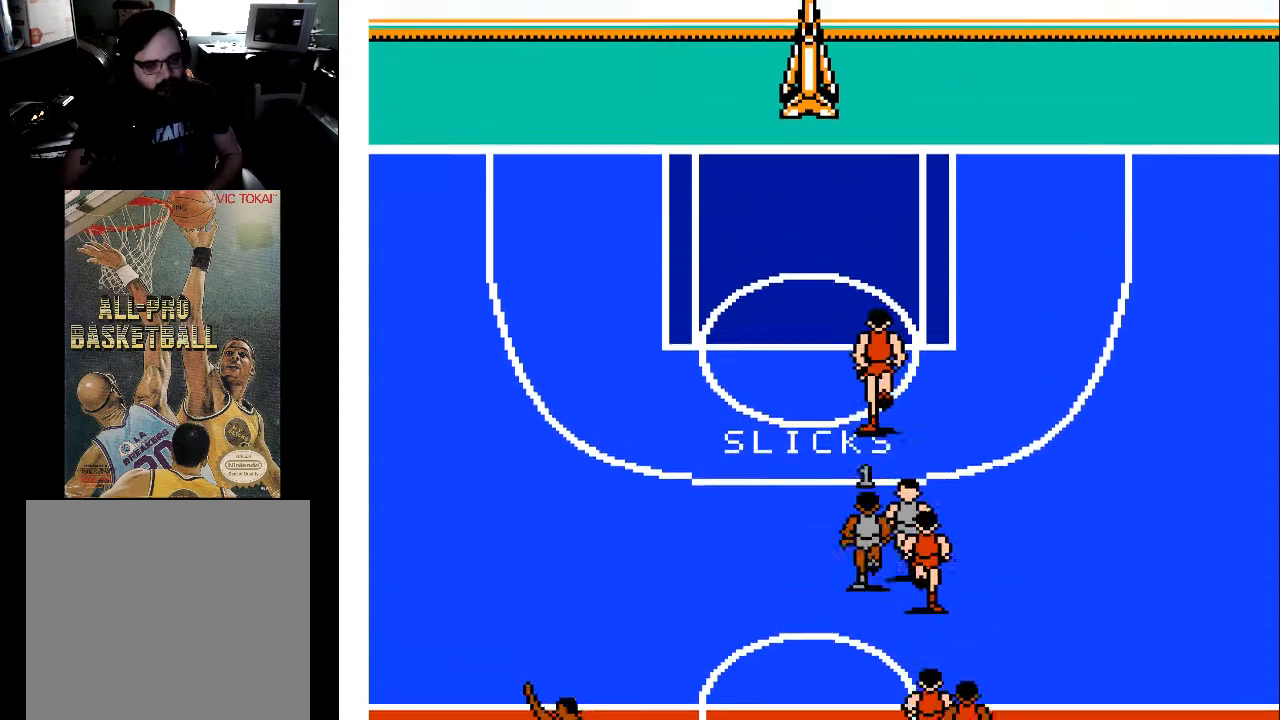
{"buttons": ["DPAD_UP"], "events": []}
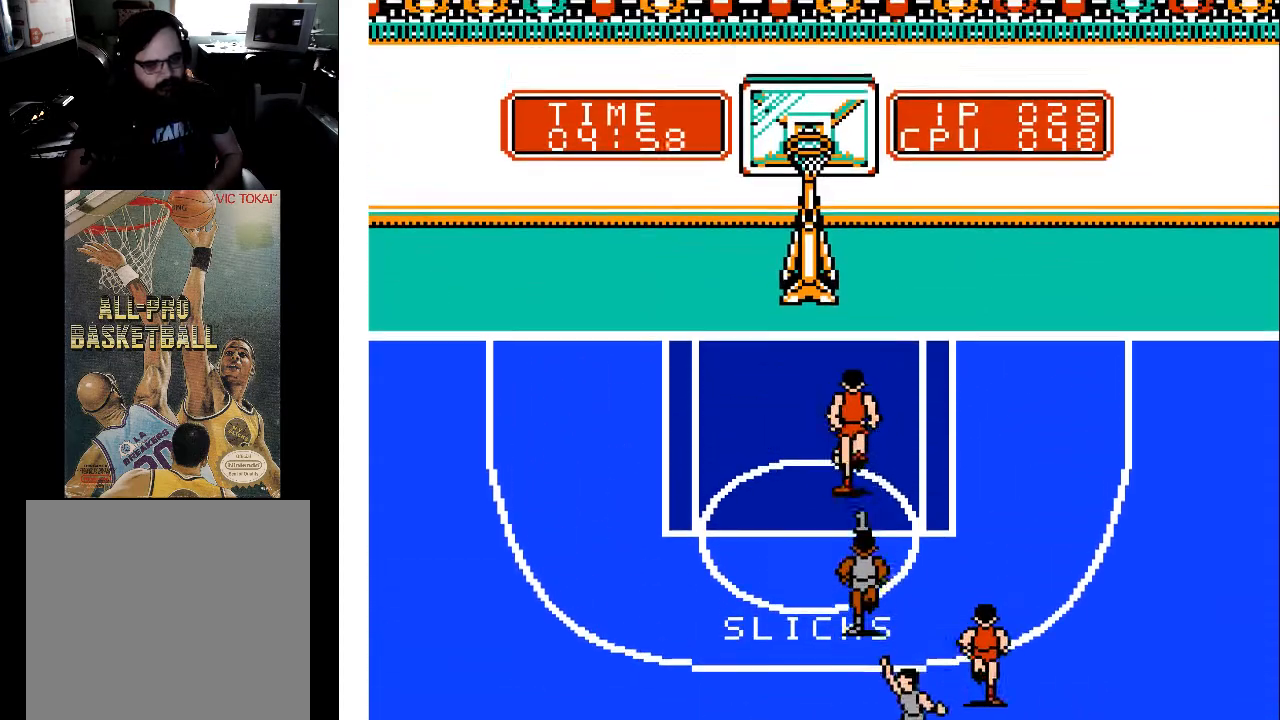
{"buttons": ["DPAD_UP"], "events": []}
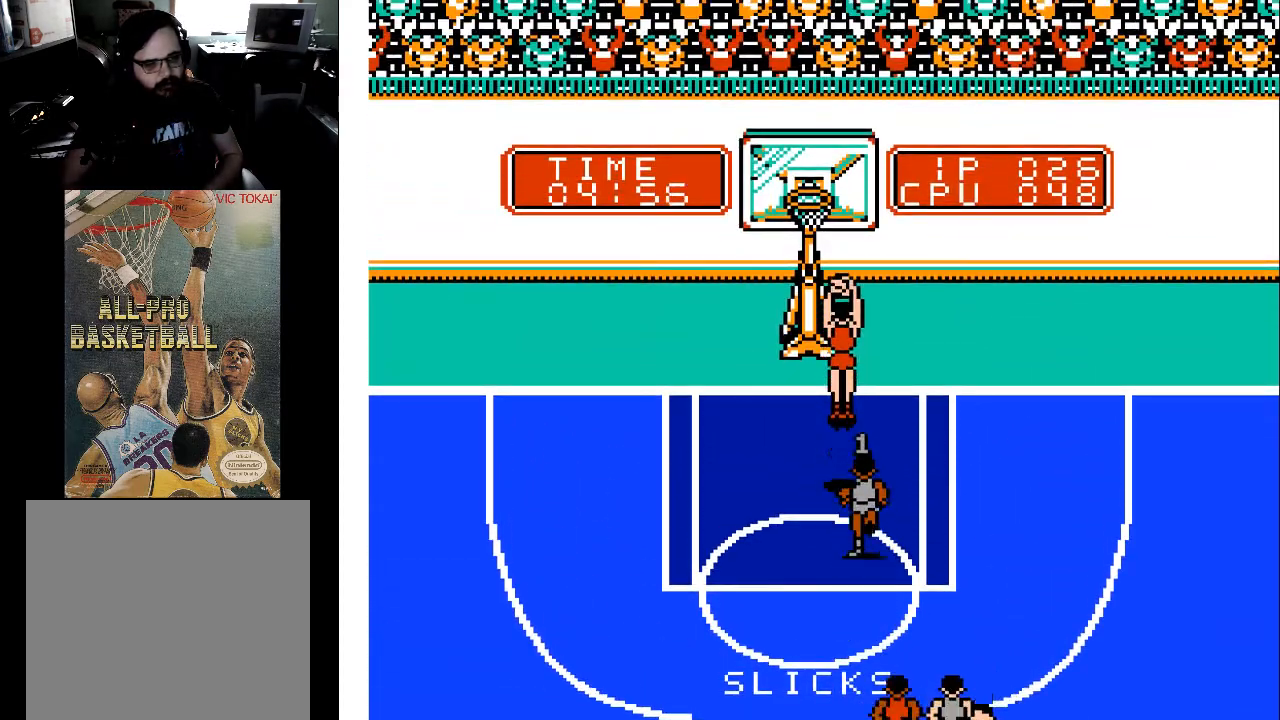
{"buttons": ["DPAD_UP"], "events": []}
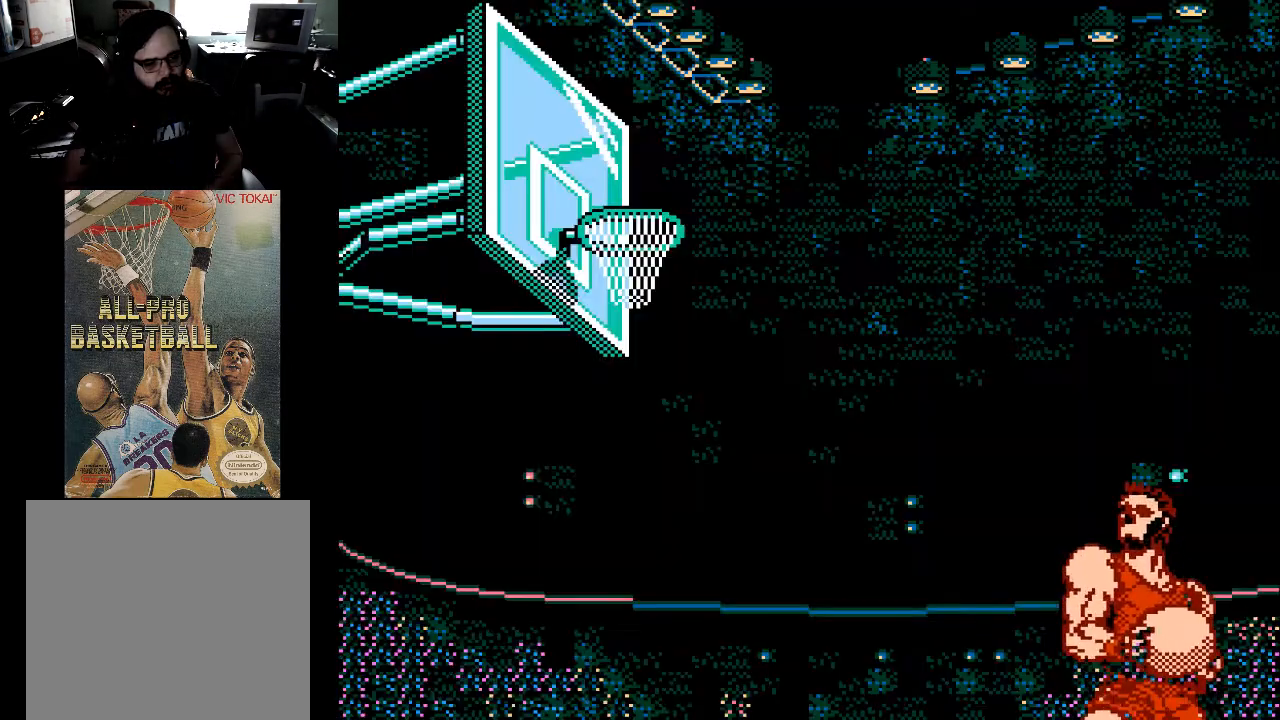
{"buttons": [], "events": [[33, "DPAD_LEFT", "down"], [33, "X", "down"], [200, "X", "up"], [233, "DPAD_LEFT", "up"], [300, "DPAD_UP", "up"]]}
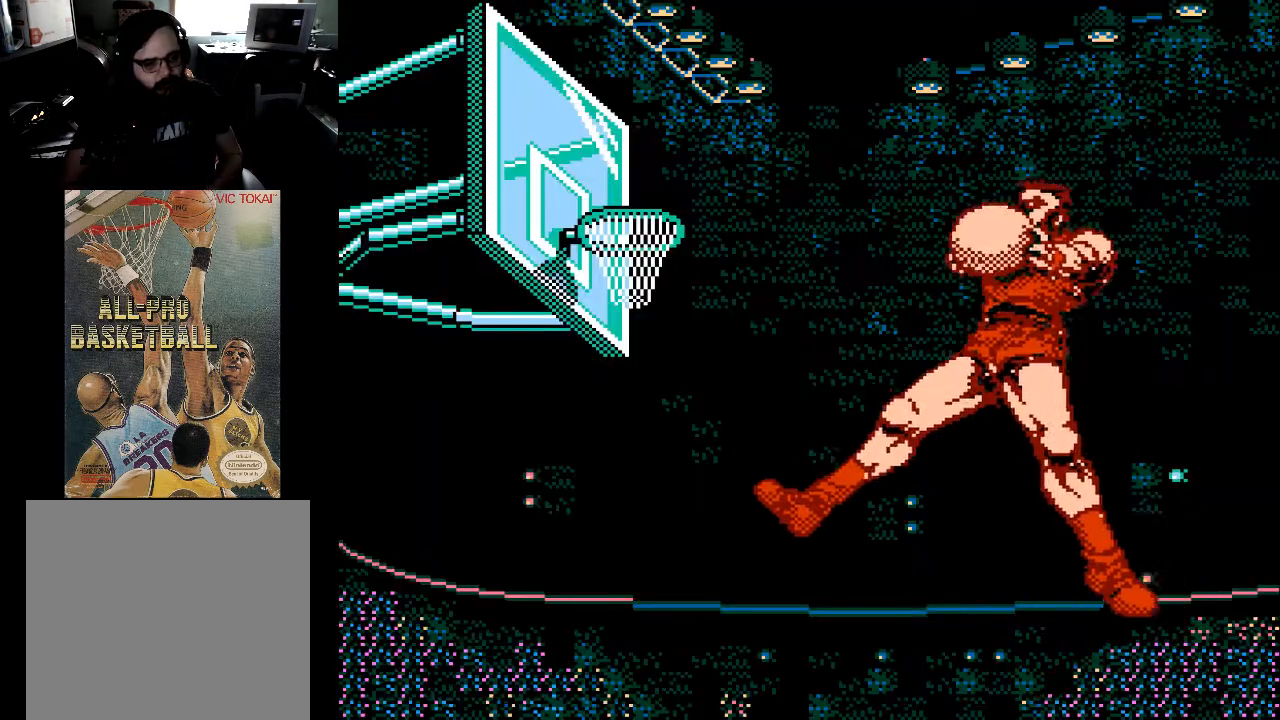
{"buttons": [], "events": []}
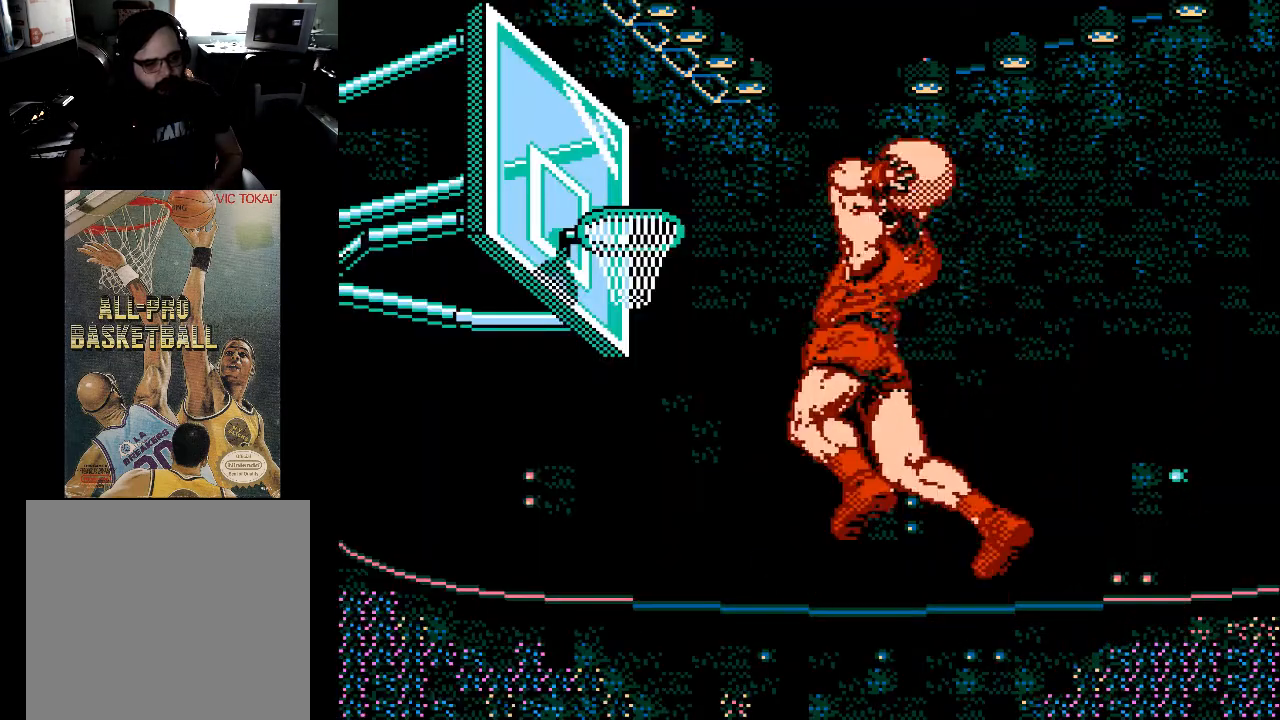
{"buttons": [], "events": []}
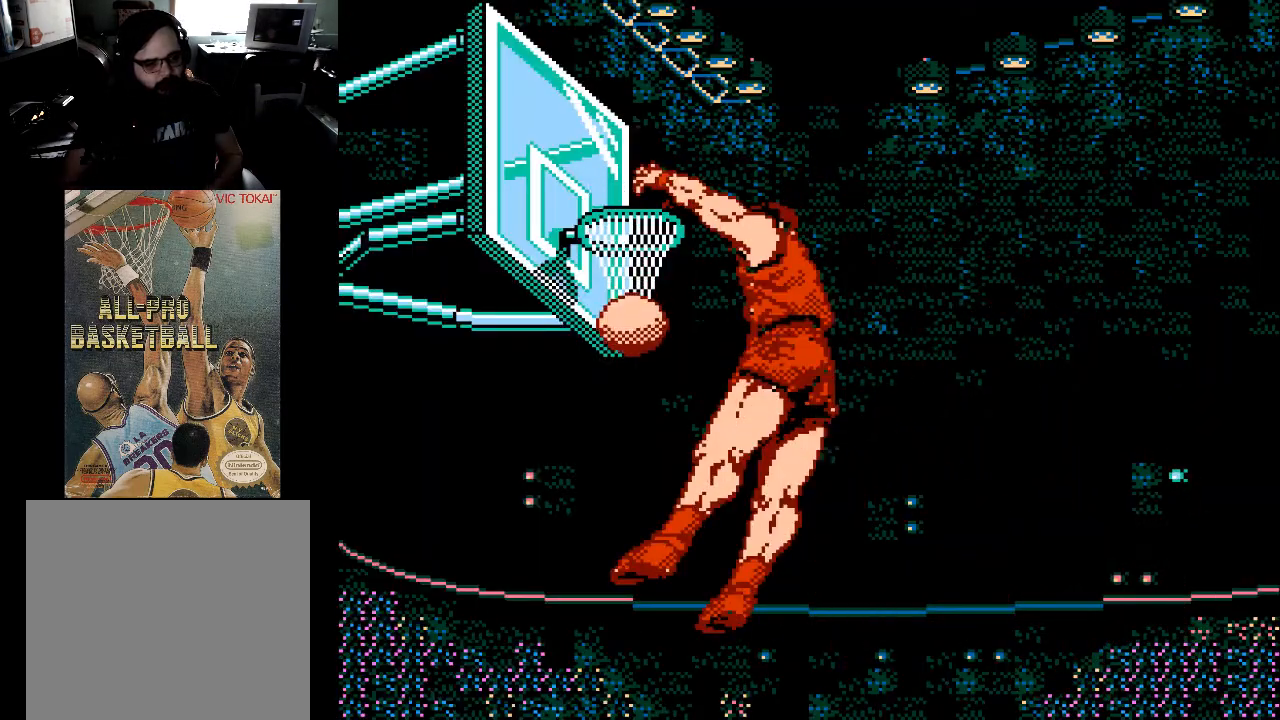
{"buttons": [], "events": []}
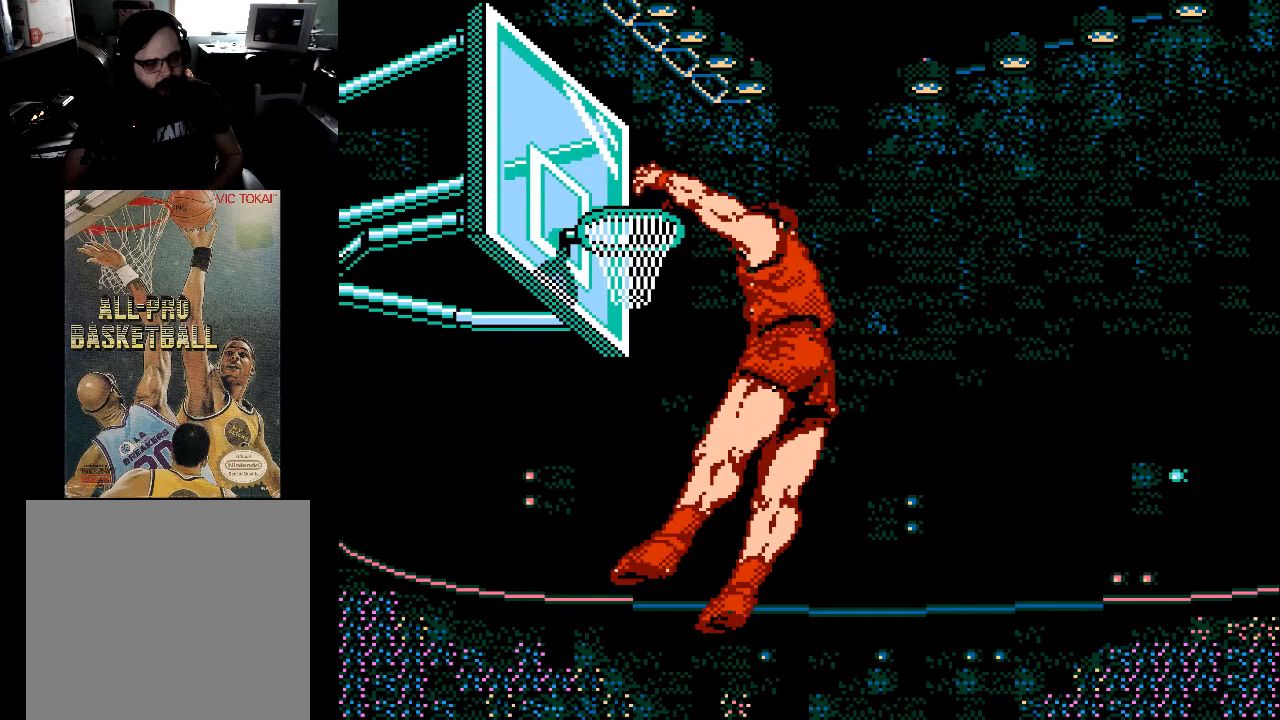
{"buttons": [], "events": []}
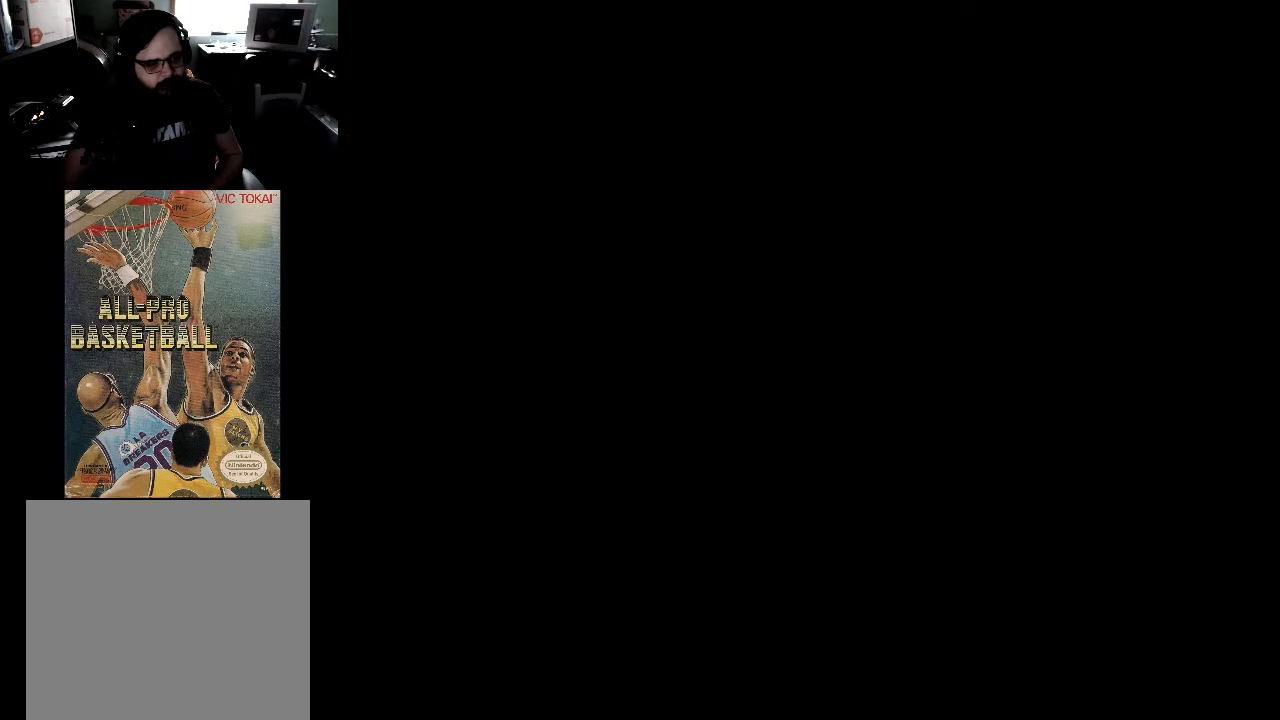
{"buttons": [], "events": []}
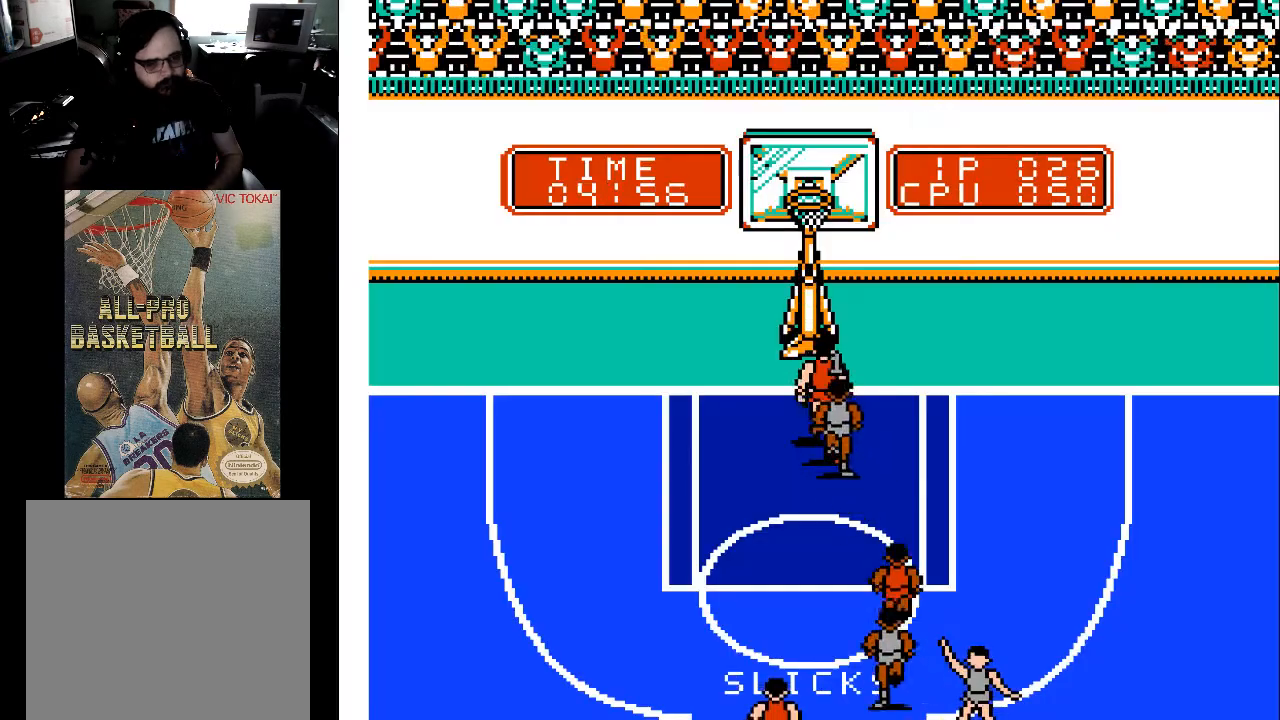
{"buttons": [], "events": []}
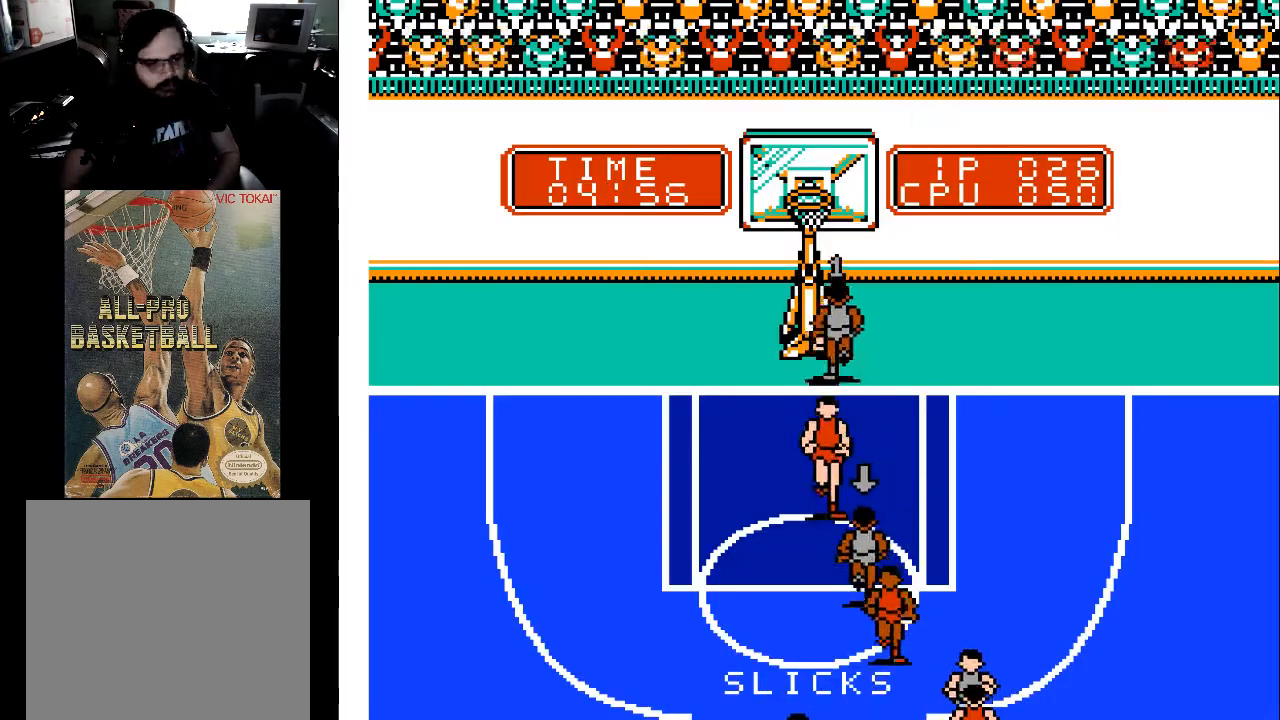
{"buttons": [], "events": []}
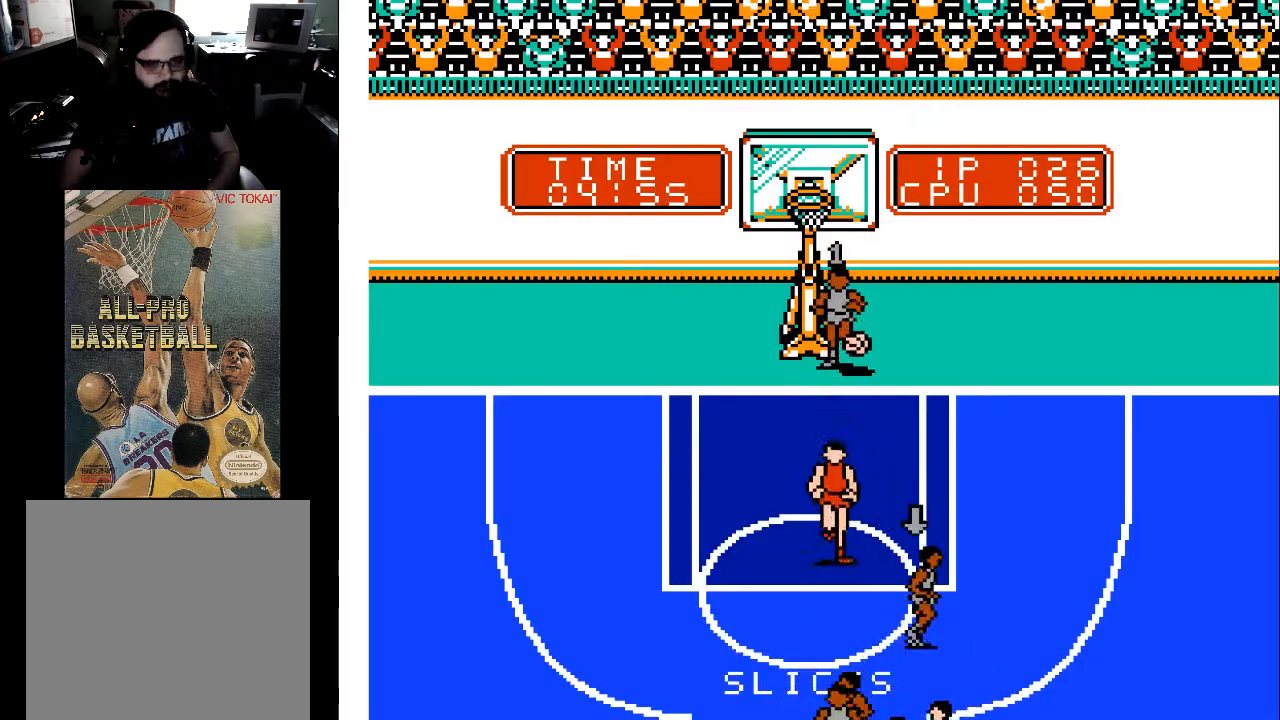
{"buttons": ["A"], "events": [[433, "A", "down"]]}
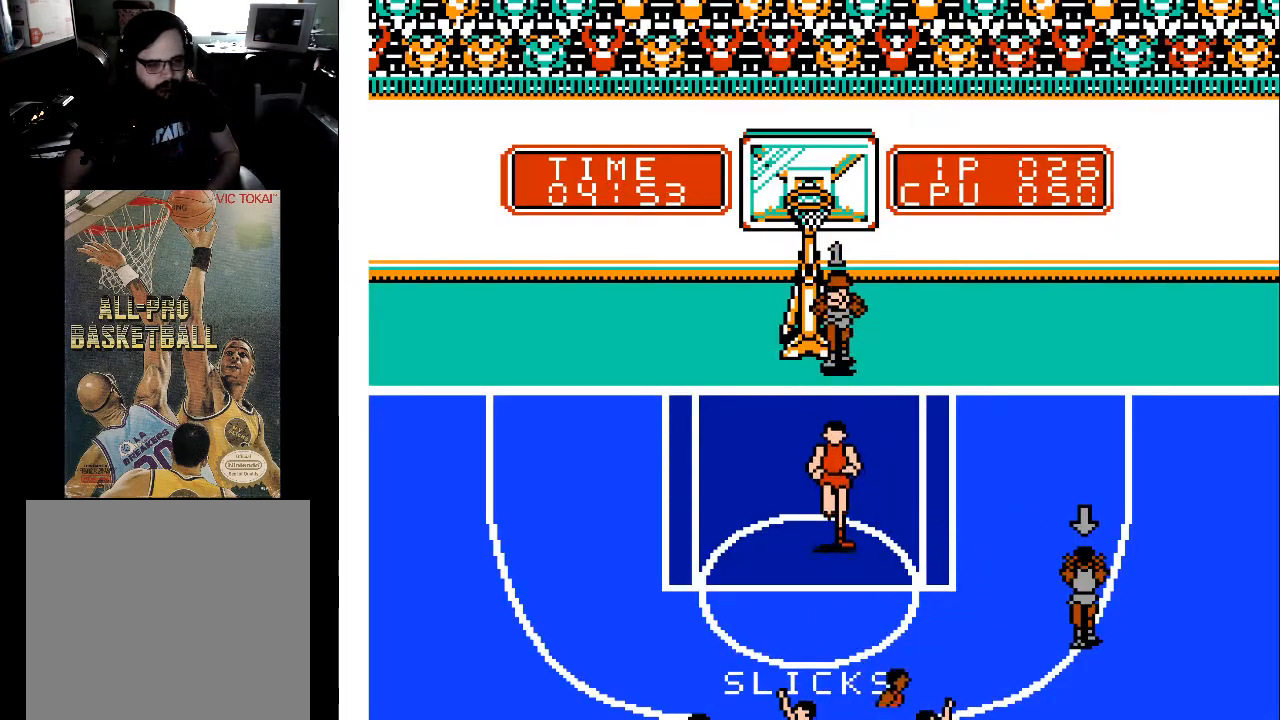
{"buttons": ["DPAD_DOWN"], "events": [[100, "A", "up"], [500, "DPAD_DOWN", "down"]]}
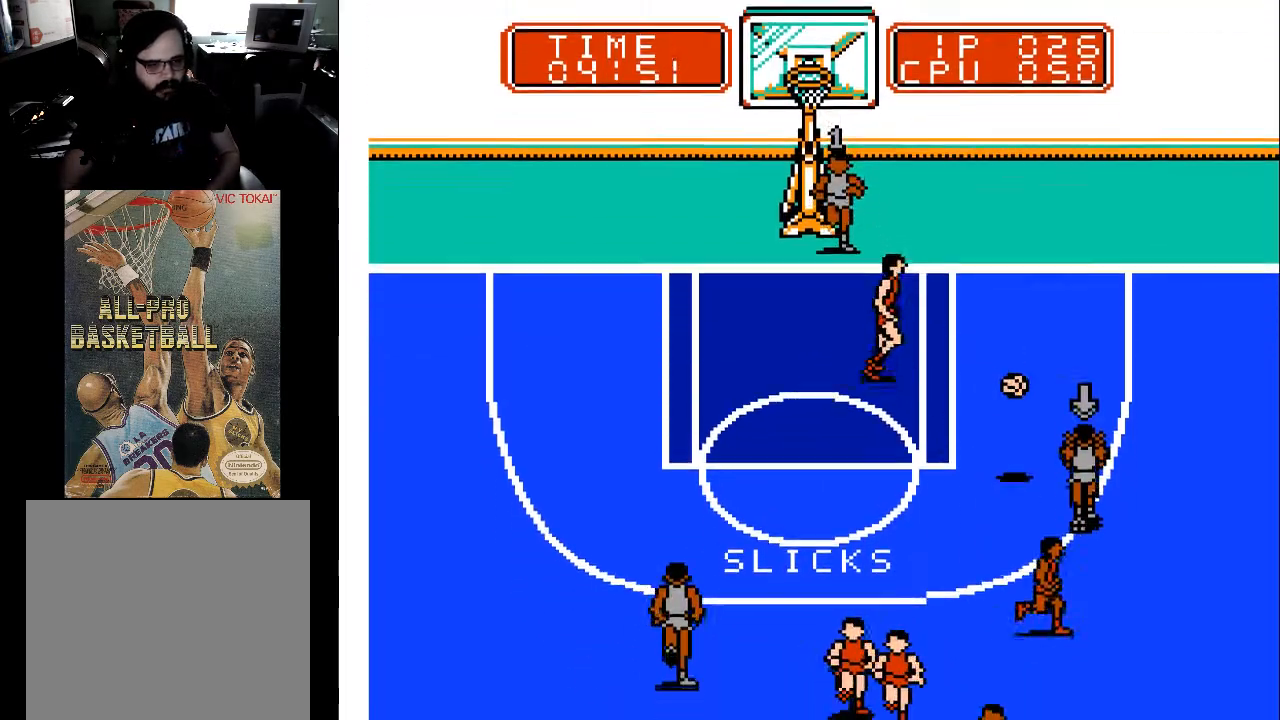
{"buttons": ["DPAD_DOWN", "DPAD_RIGHT"], "events": [[367, "DPAD_RIGHT", "down"]]}
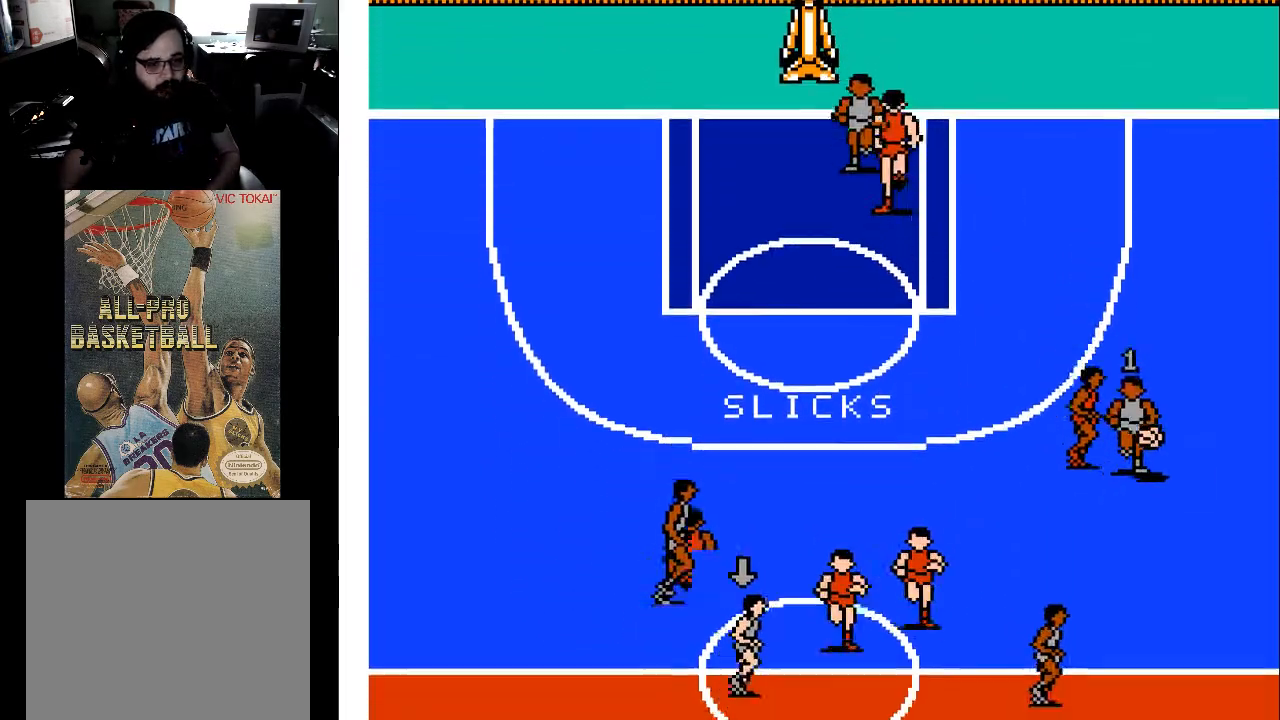
{"buttons": ["DPAD_DOWN", "DPAD_RIGHT"], "events": []}
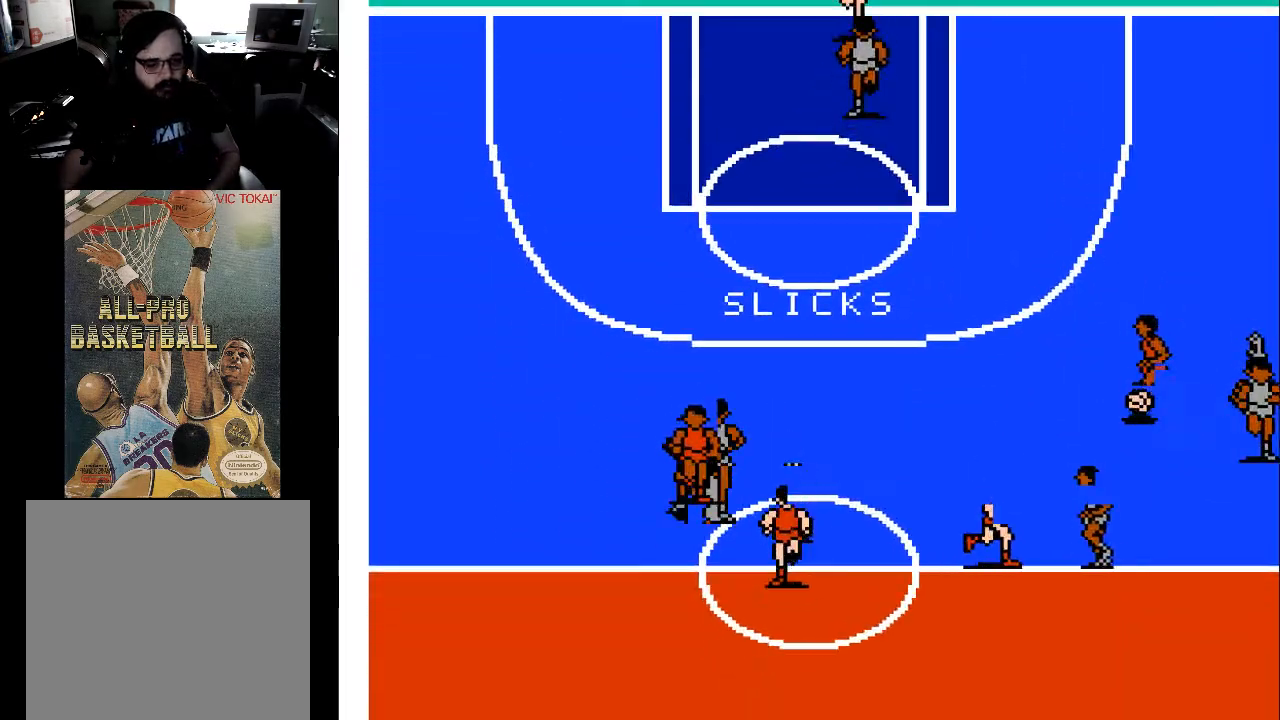
{"buttons": ["DPAD_LEFT"], "events": [[100, "DPAD_RIGHT", "up"], [400, "DPAD_LEFT", "down"], [500, "DPAD_DOWN", "up"]]}
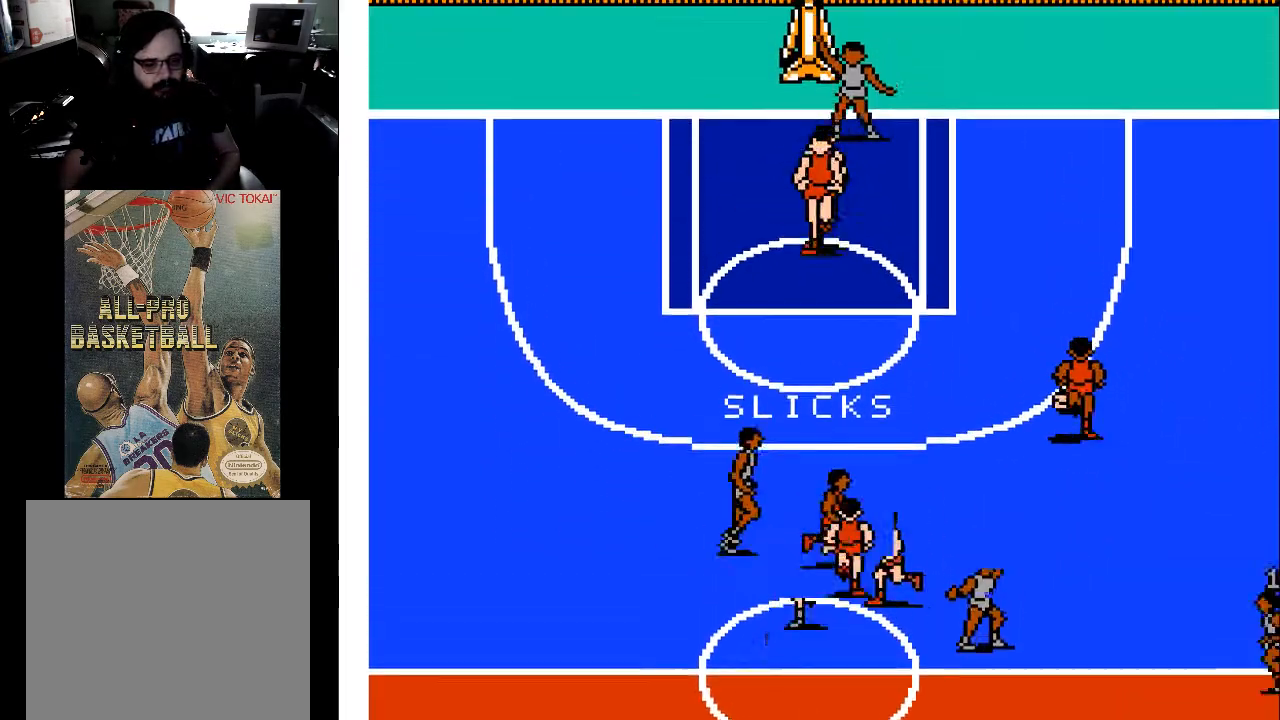
{"buttons": ["DPAD_UP"], "events": [[67, "DPAD_UP", "down"], [433, "DPAD_LEFT", "up"]]}